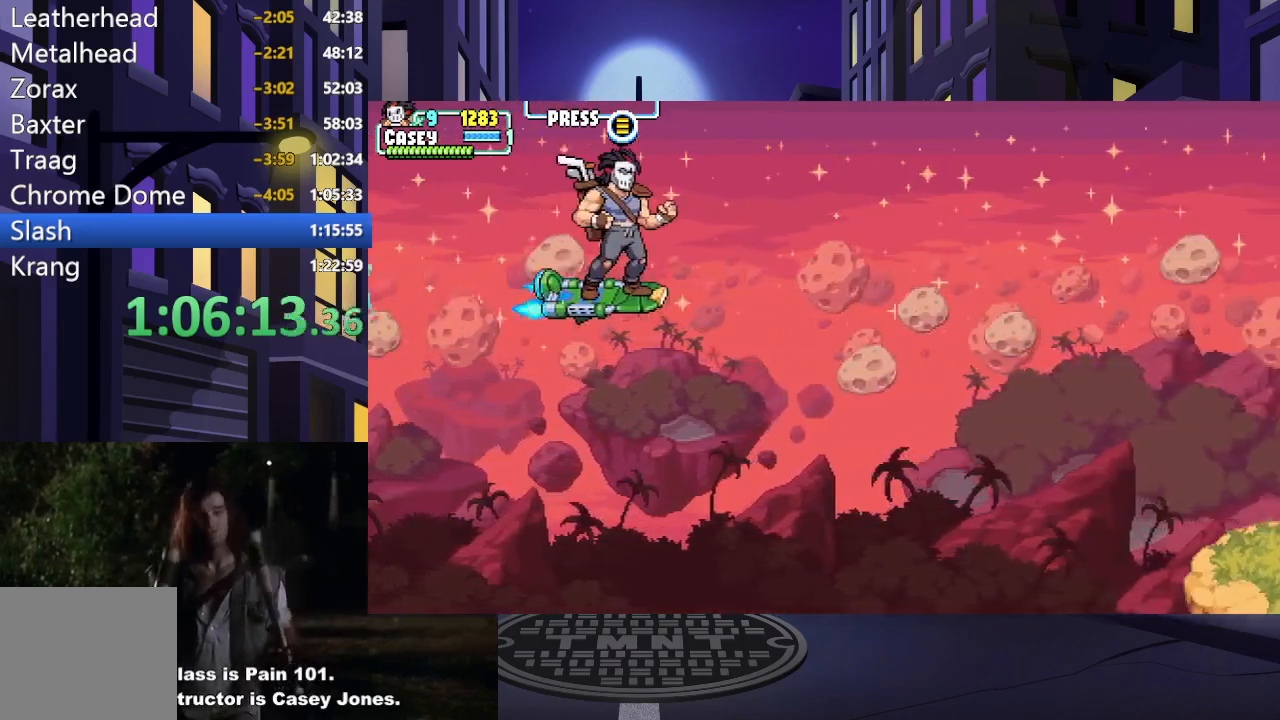
Gameplay with a controller (Xbox layout); each line is a JSON object with the inputs held at the frame after it. "events" lists button and stick changes between this image and that frame as [ms after this image, input, new state], when the widget could be followed in between. Not read: L3 R3 left_stick right_stick.
{"buttons": [], "events": [[67, "DPAD_RIGHT", "up"]]}
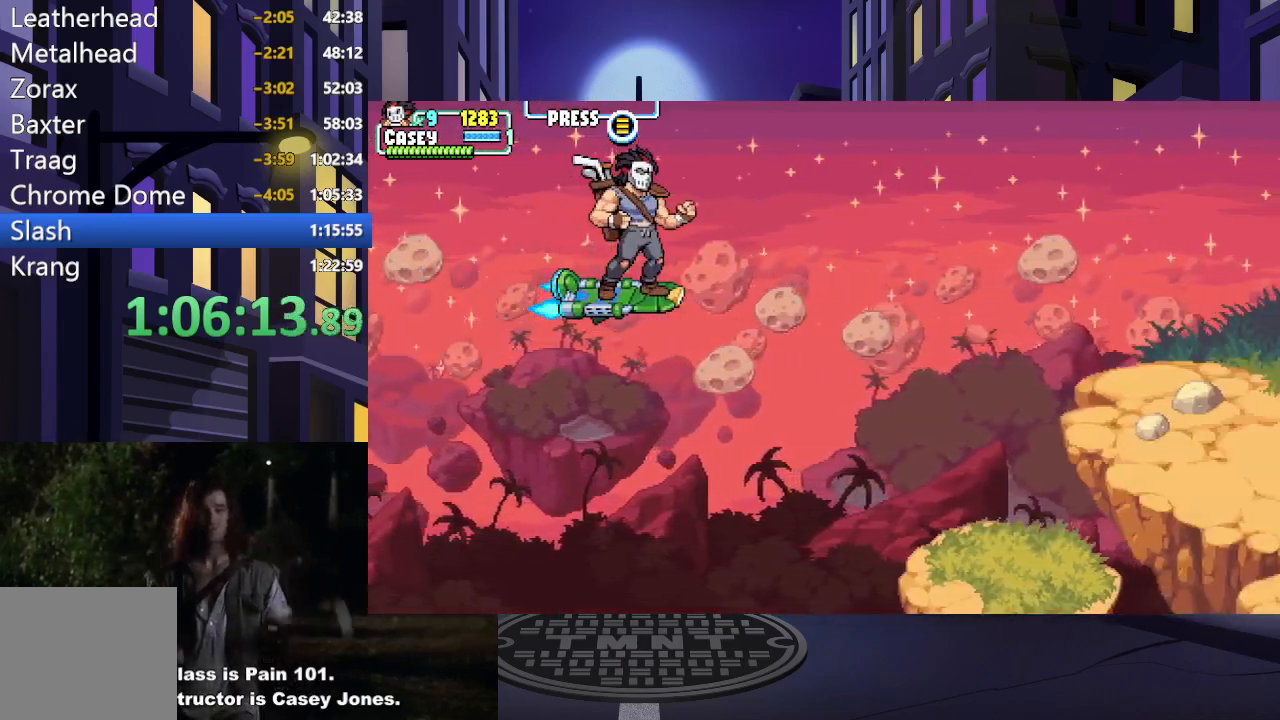
{"buttons": ["DPAD_DOWN"], "events": [[450, "DPAD_DOWN", "down"]]}
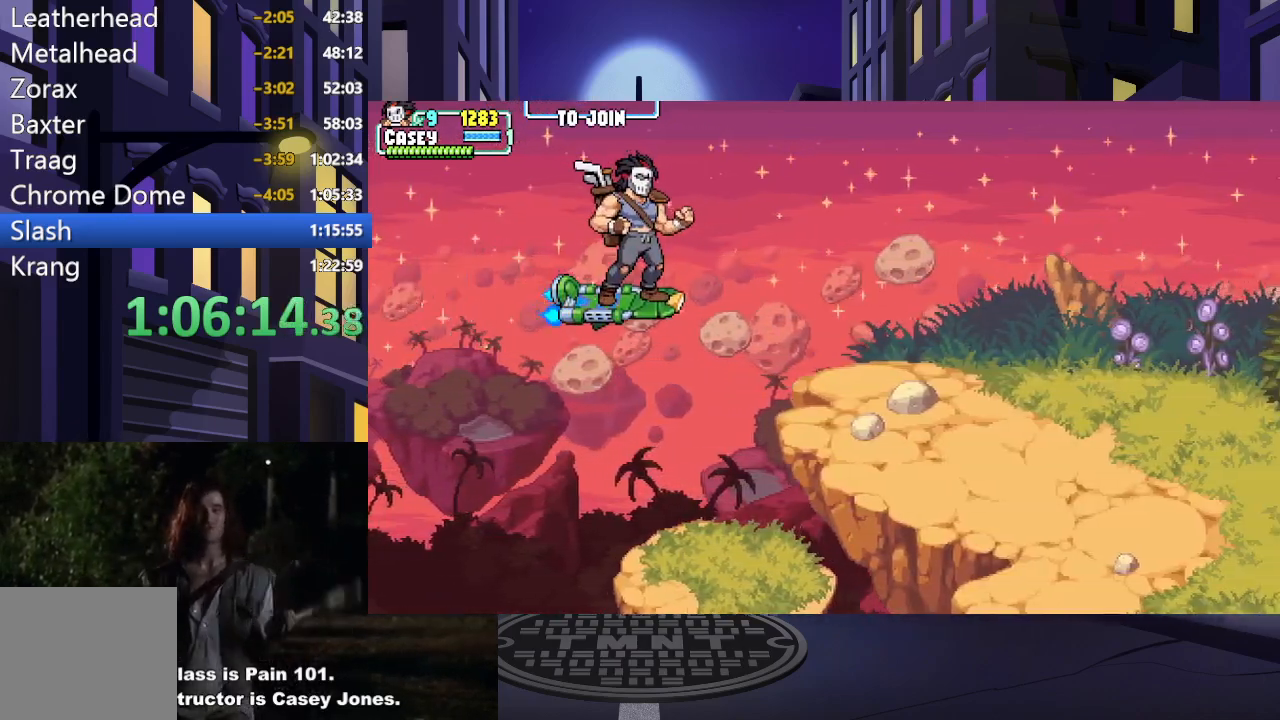
{"buttons": ["DPAD_RIGHT"], "events": [[117, "DPAD_RIGHT", "down"], [234, "DPAD_DOWN", "up"]]}
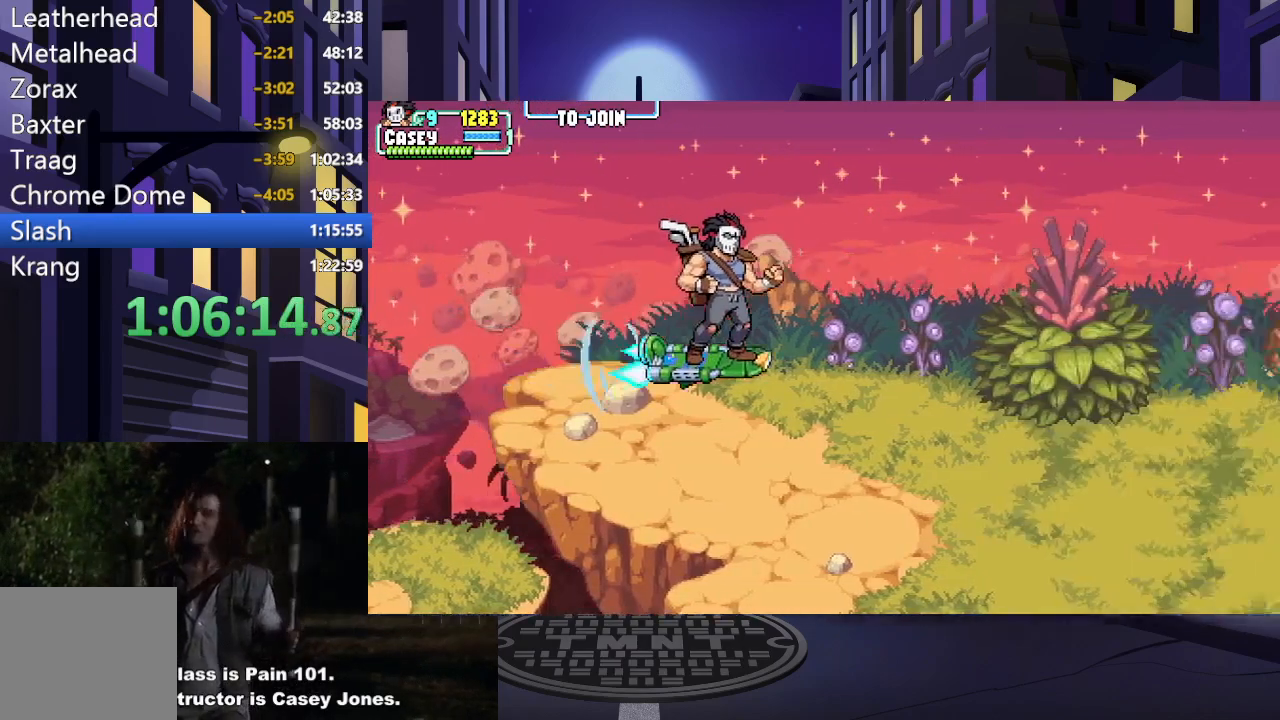
{"buttons": ["DPAD_RIGHT"], "events": [[16, "DPAD_DOWN", "down"], [367, "DPAD_DOWN", "up"]]}
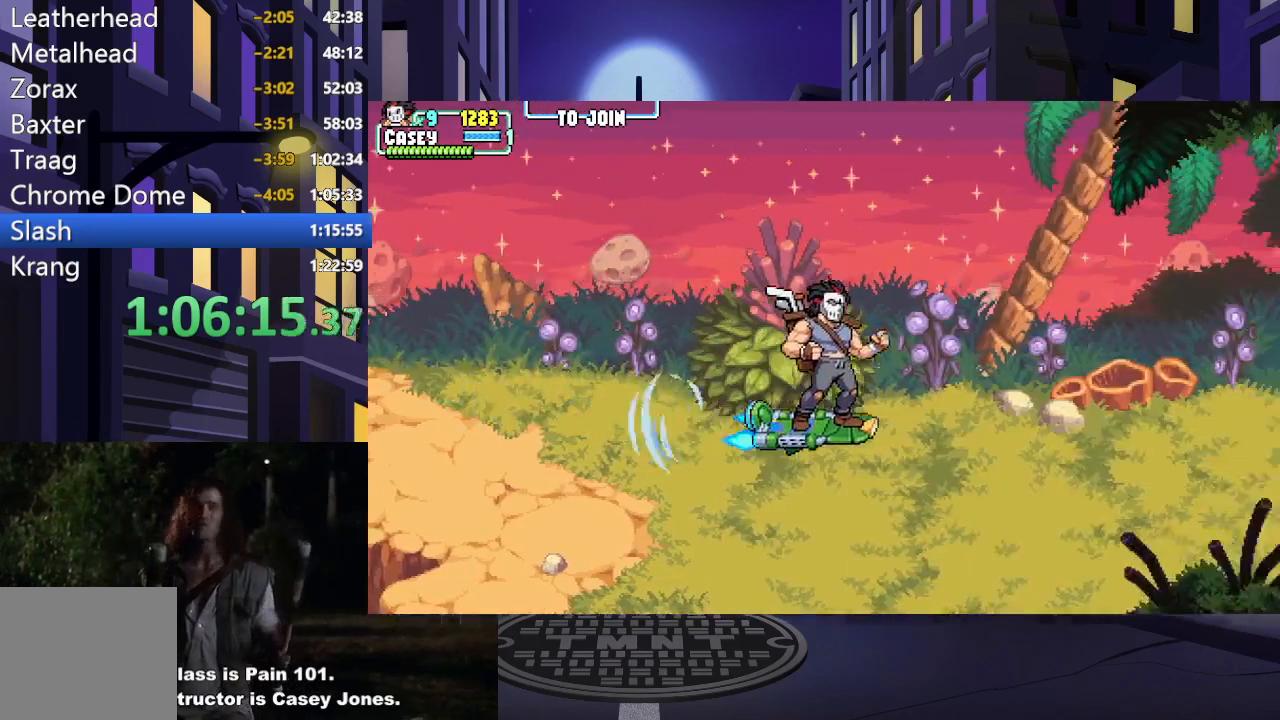
{"buttons": ["DPAD_RIGHT"], "events": []}
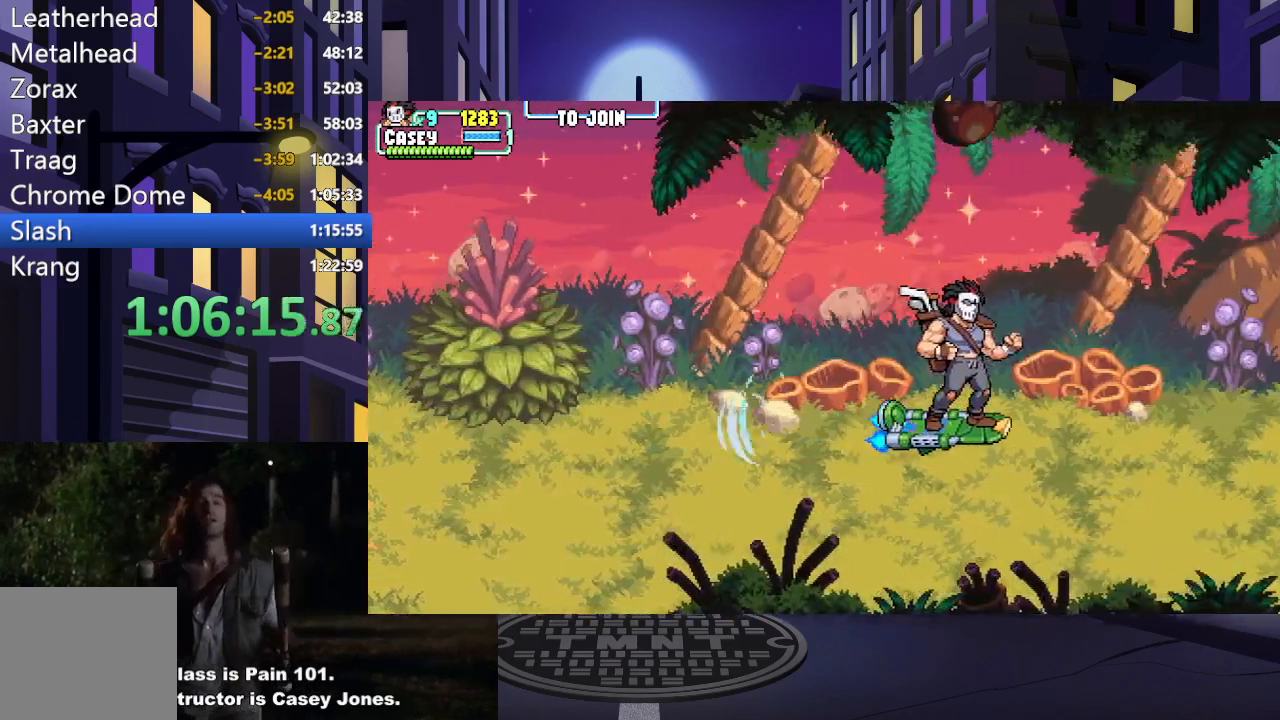
{"buttons": ["DPAD_RIGHT"], "events": []}
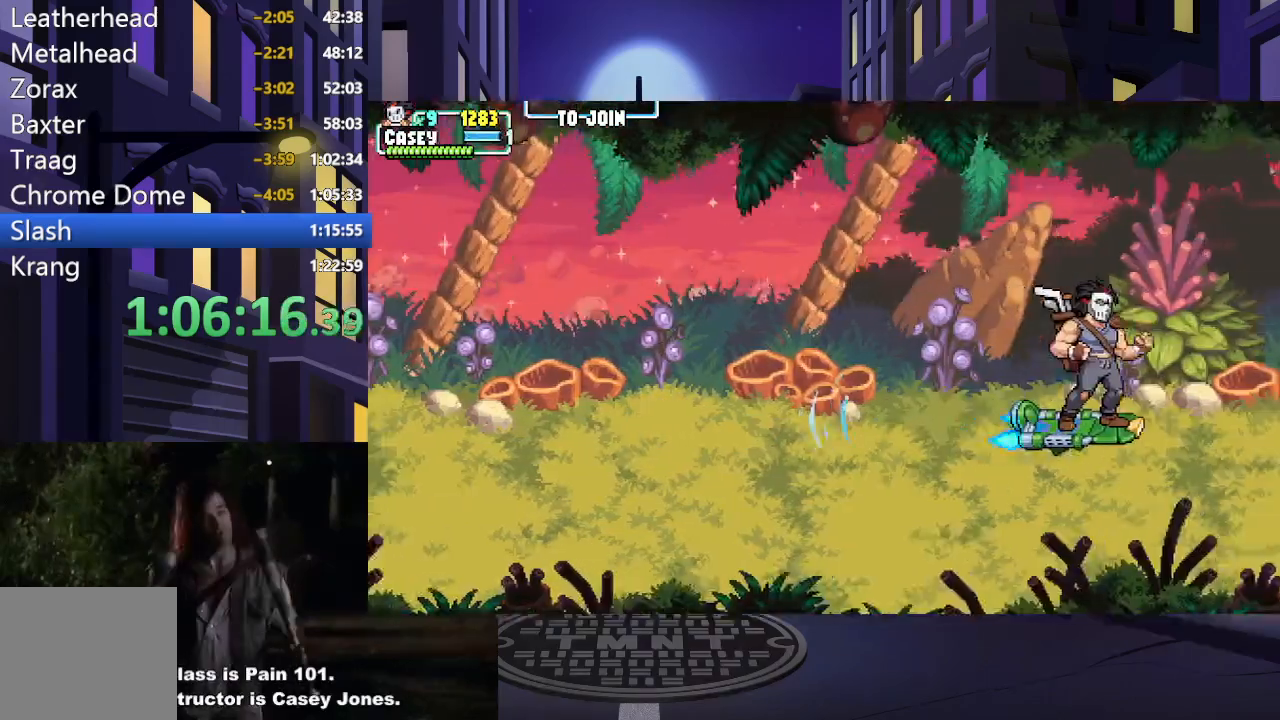
{"buttons": ["DPAD_RIGHT"], "events": []}
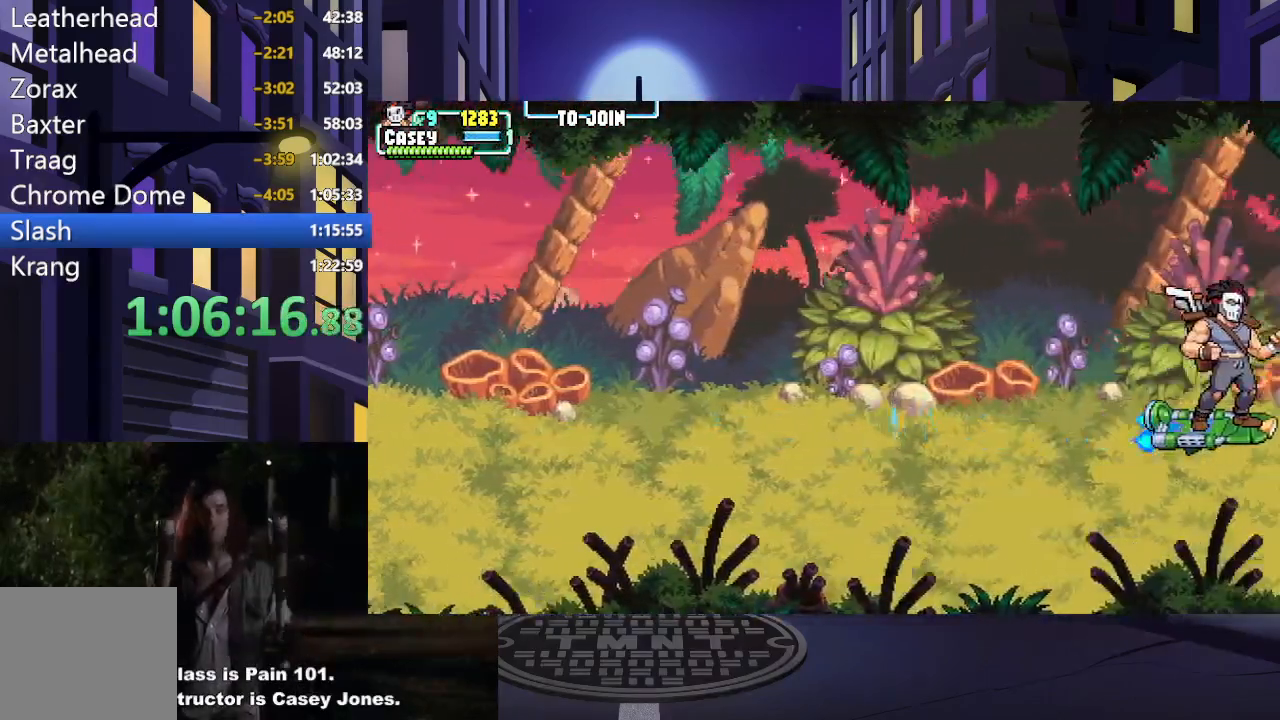
{"buttons": [], "events": [[333, "DPAD_RIGHT", "up"]]}
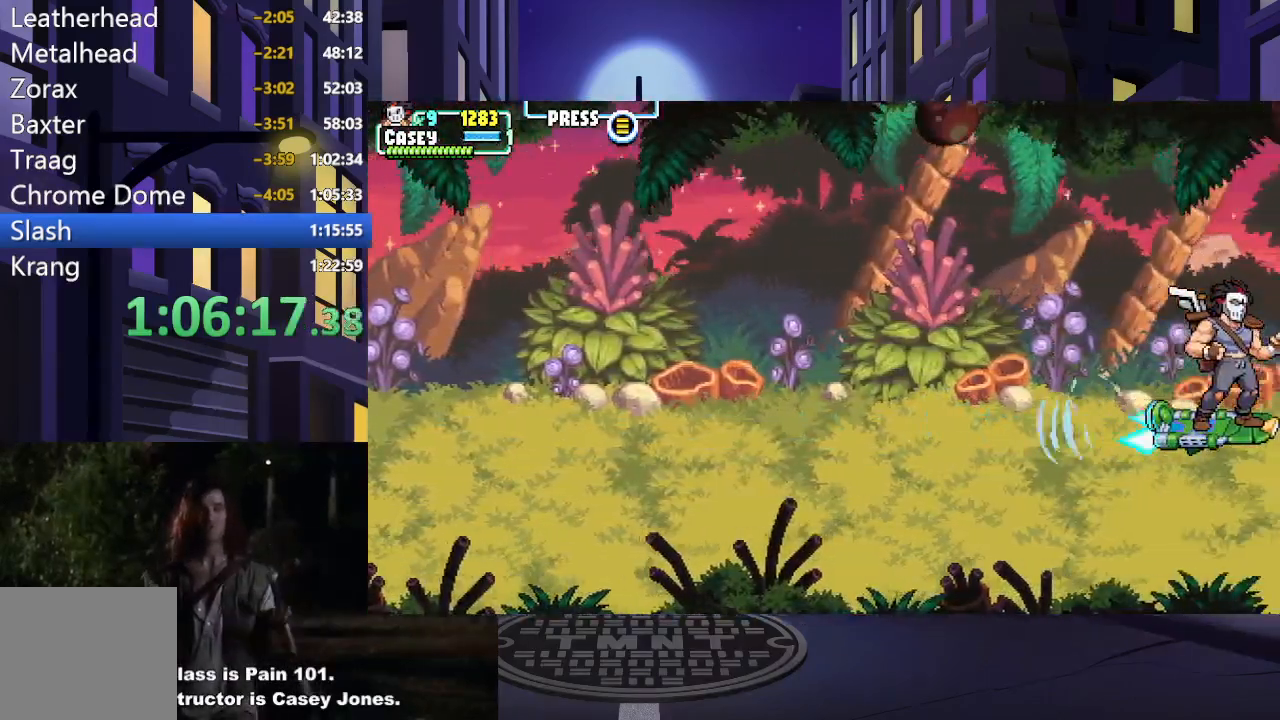
{"buttons": [], "events": []}
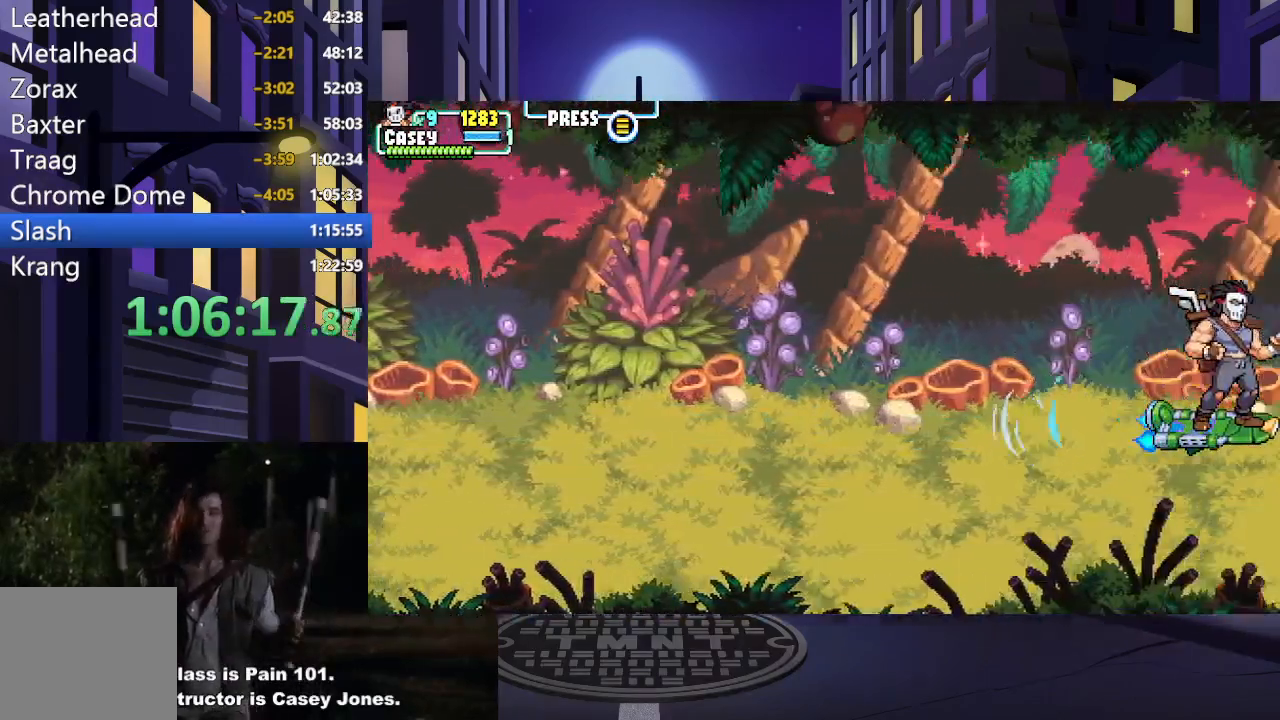
{"buttons": [], "events": []}
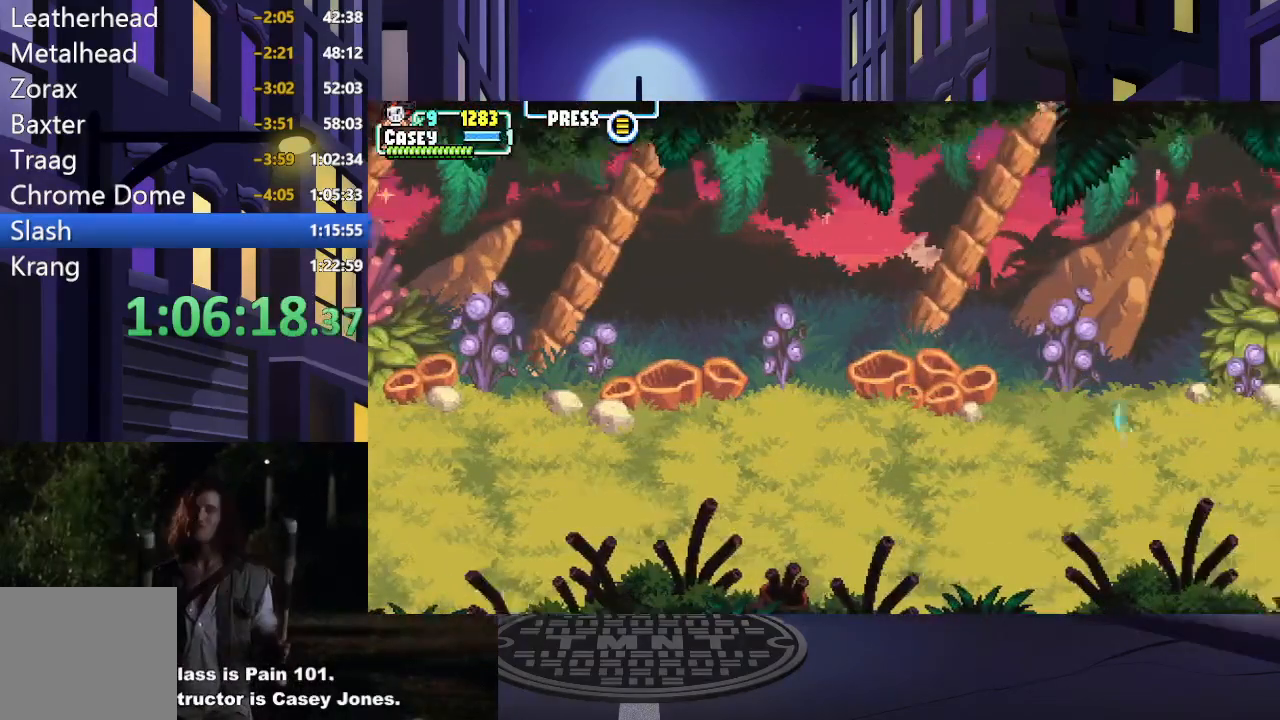
{"buttons": [], "events": []}
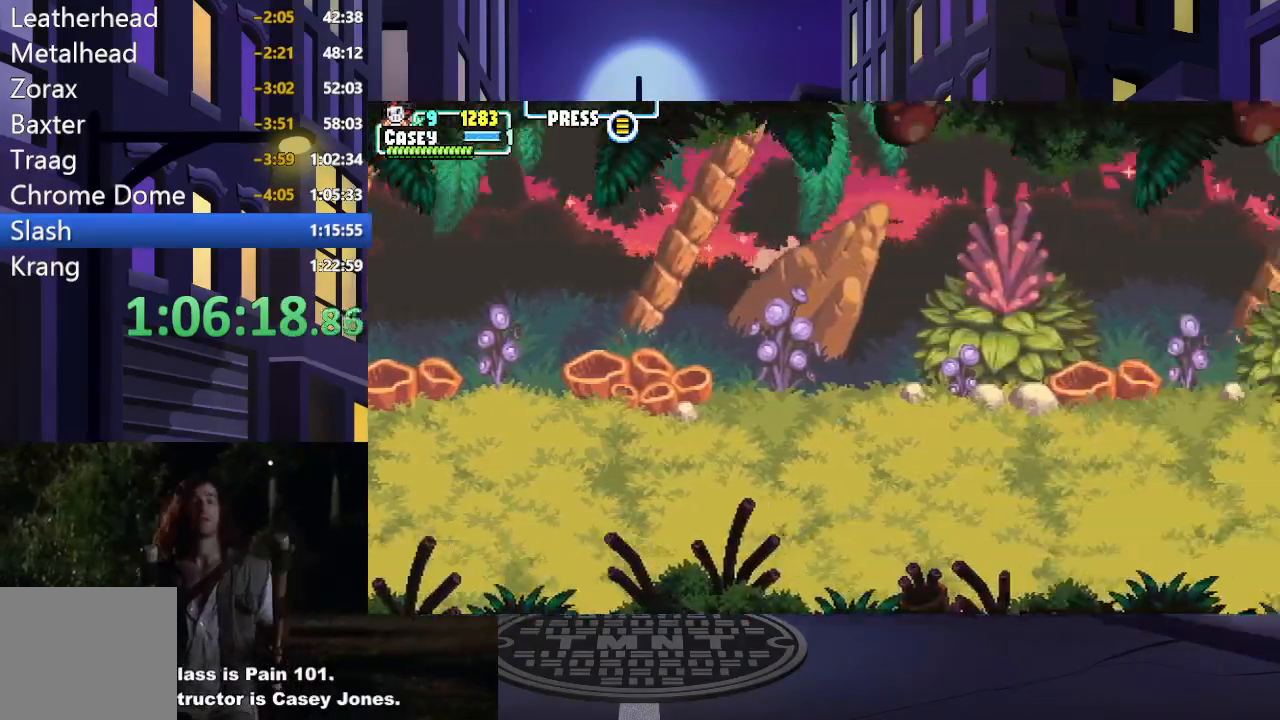
{"buttons": [], "events": []}
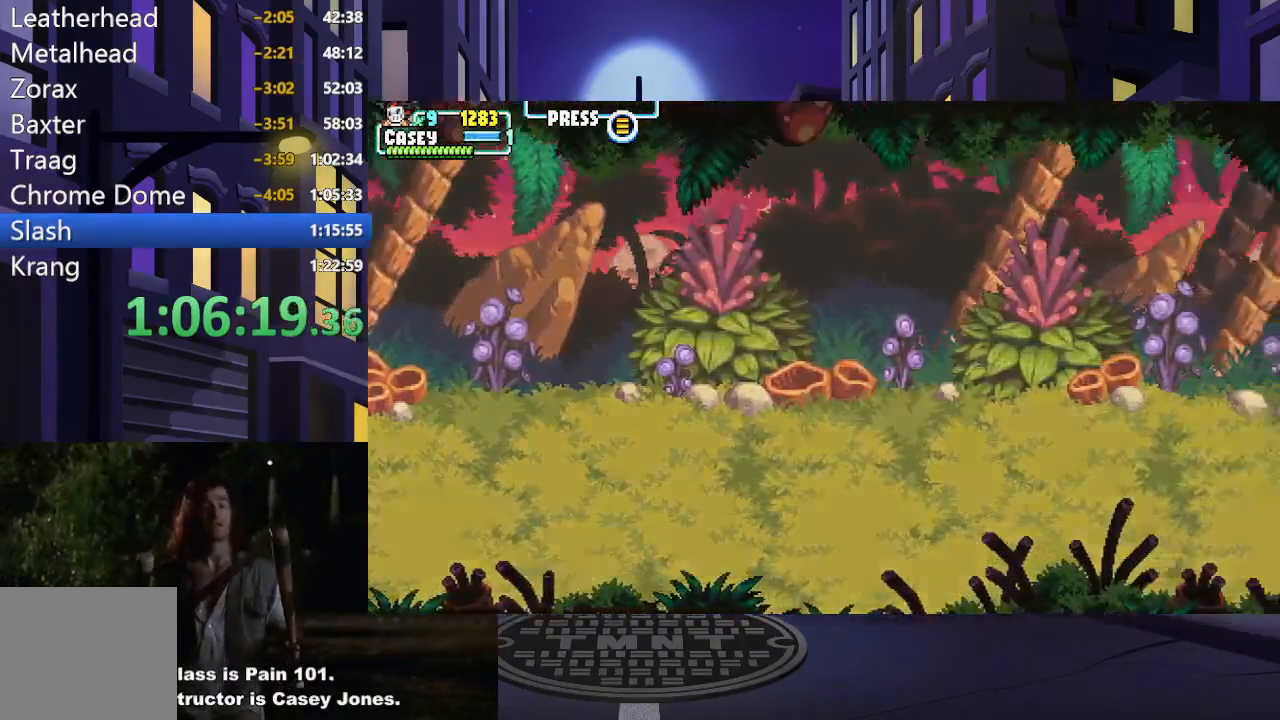
{"buttons": [], "events": []}
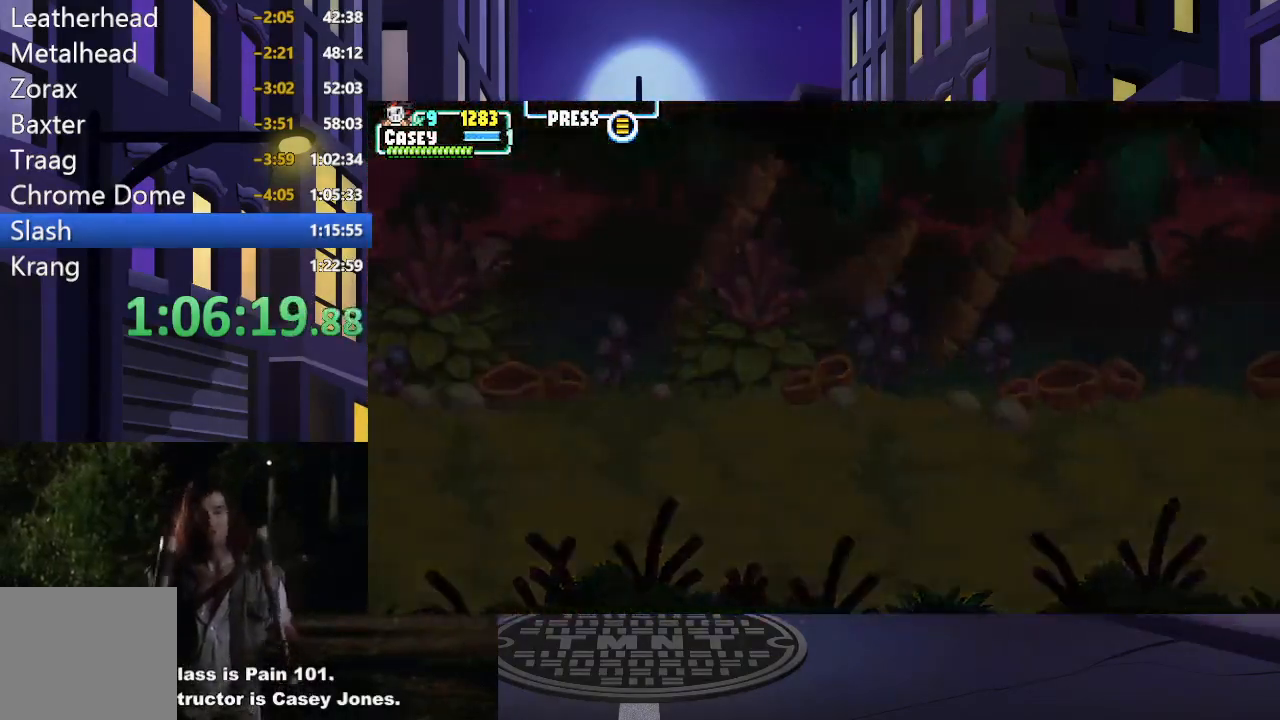
{"buttons": [], "events": []}
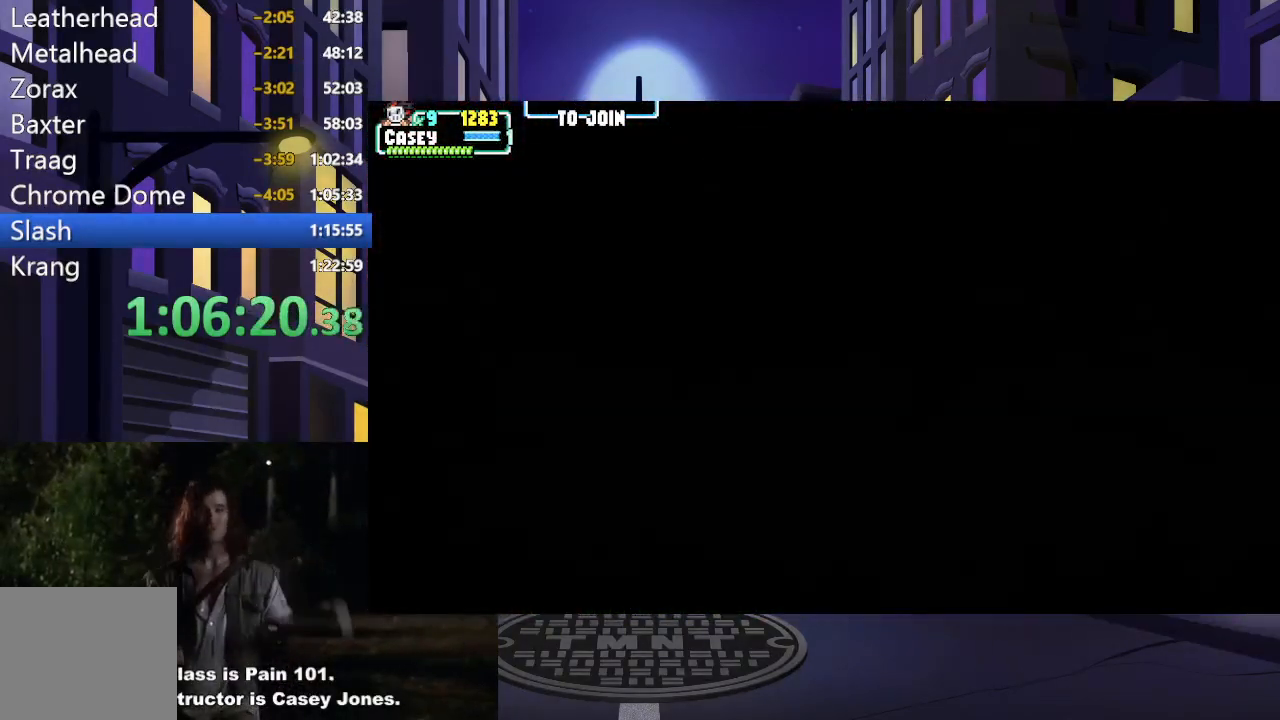
{"buttons": ["DPAD_RIGHT"], "events": [[251, "DPAD_RIGHT", "down"]]}
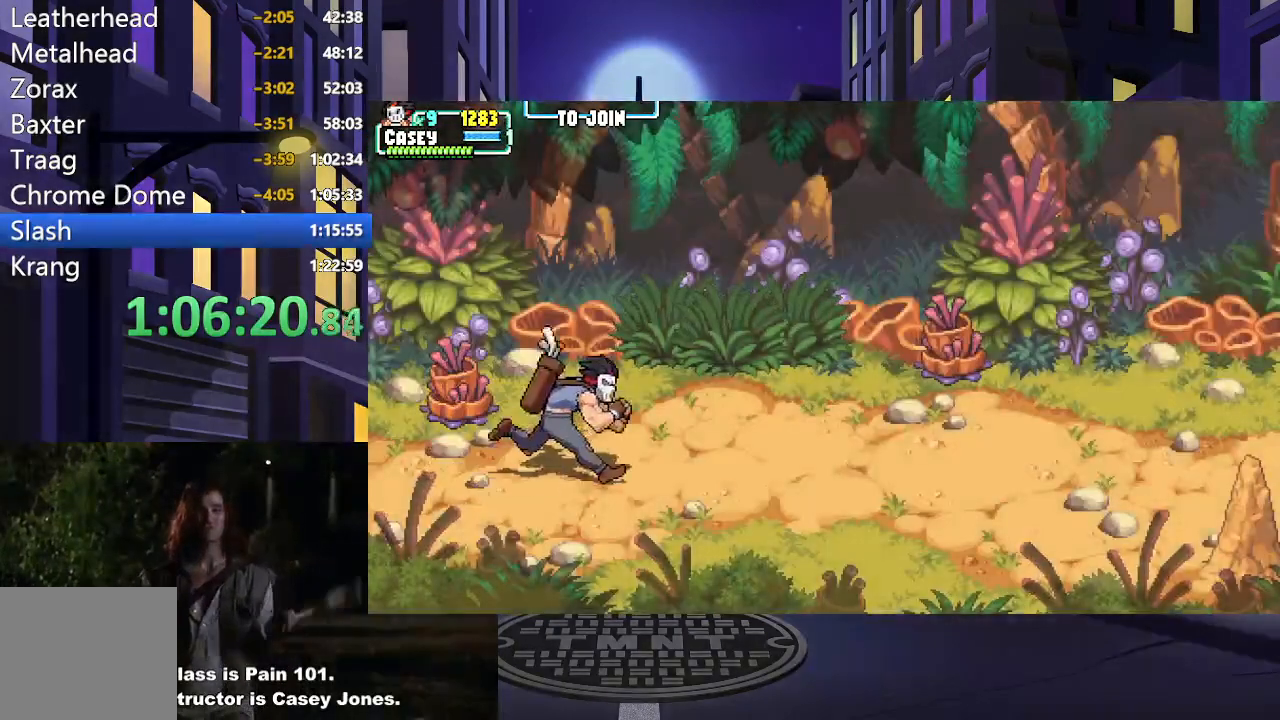
{"buttons": ["DPAD_RIGHT"], "events": []}
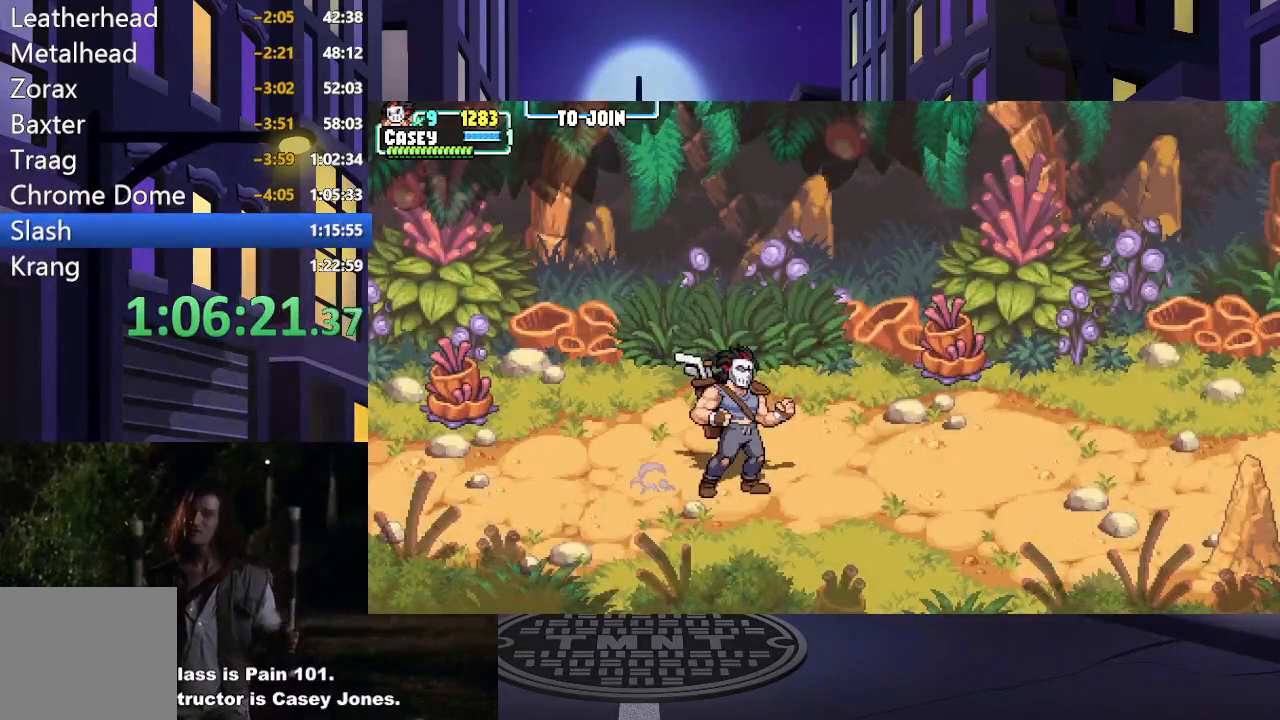
{"buttons": ["DPAD_RIGHT"], "events": [[350, "DPAD_RIGHT", "up"], [450, "DPAD_RIGHT", "down"]]}
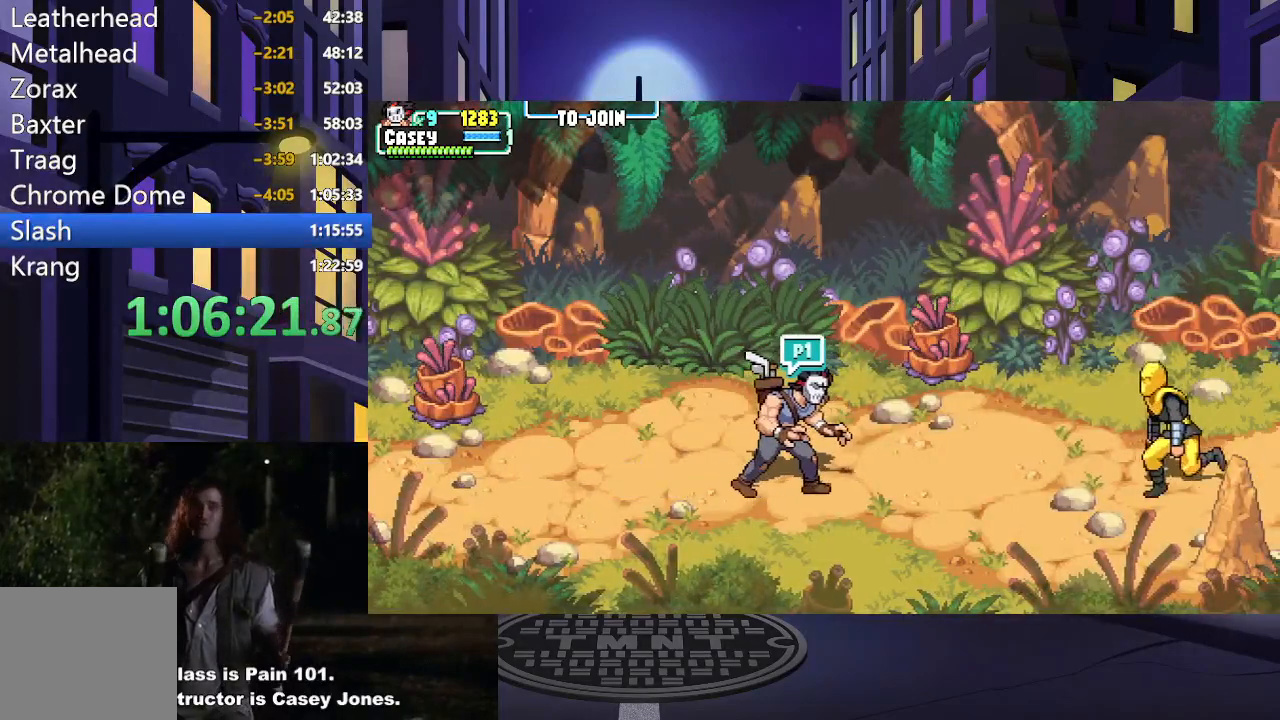
{"buttons": ["X"], "events": [[17, "DPAD_RIGHT", "up"], [84, "DPAD_RIGHT", "down"], [200, "X", "down"], [284, "DPAD_RIGHT", "up"], [334, "X", "up"], [400, "X", "down"]]}
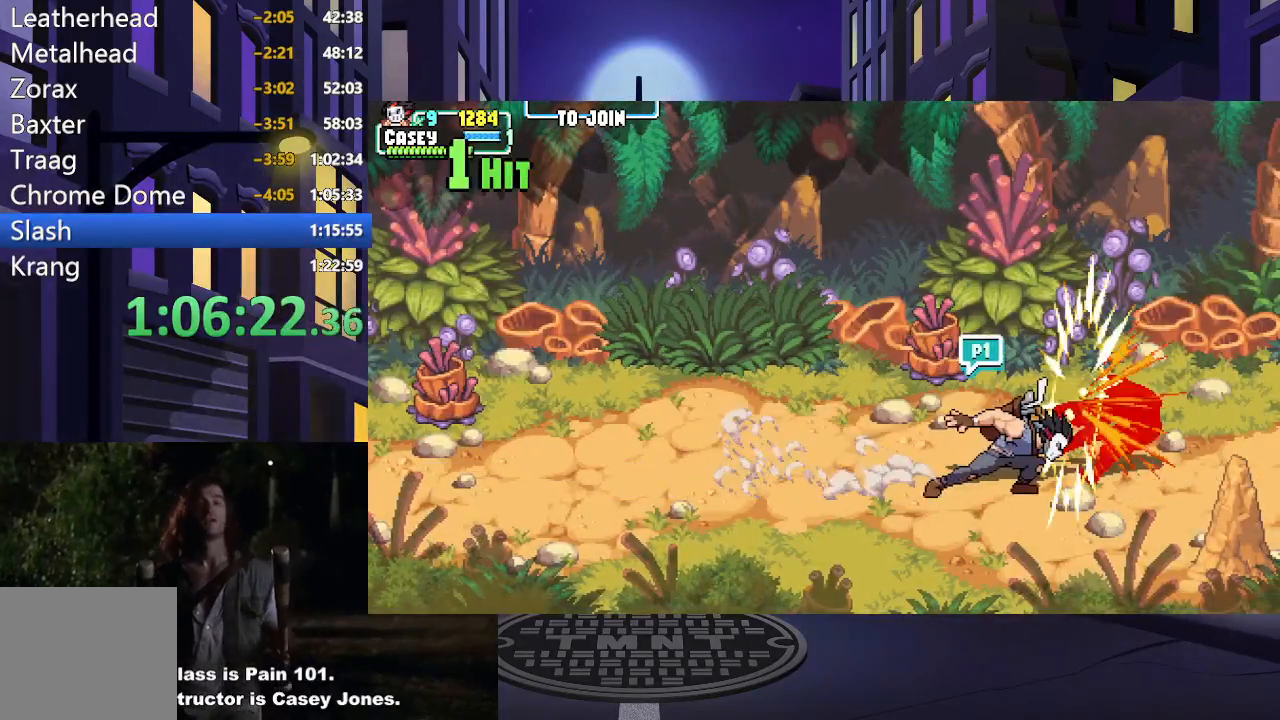
{"buttons": [], "events": [[33, "X", "up"], [66, "X", "down"], [183, "X", "up"], [250, "X", "down"], [400, "X", "up"]]}
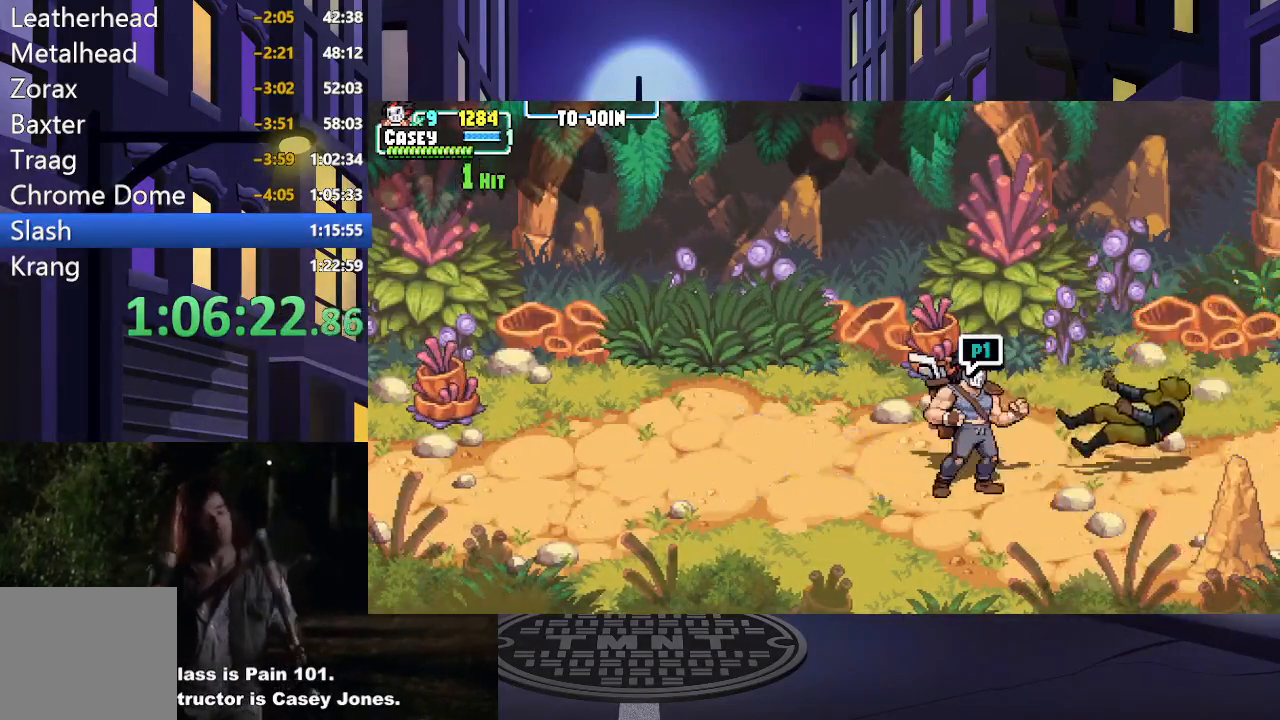
{"buttons": ["DPAD_LEFT"], "events": [[484, "DPAD_LEFT", "down"]]}
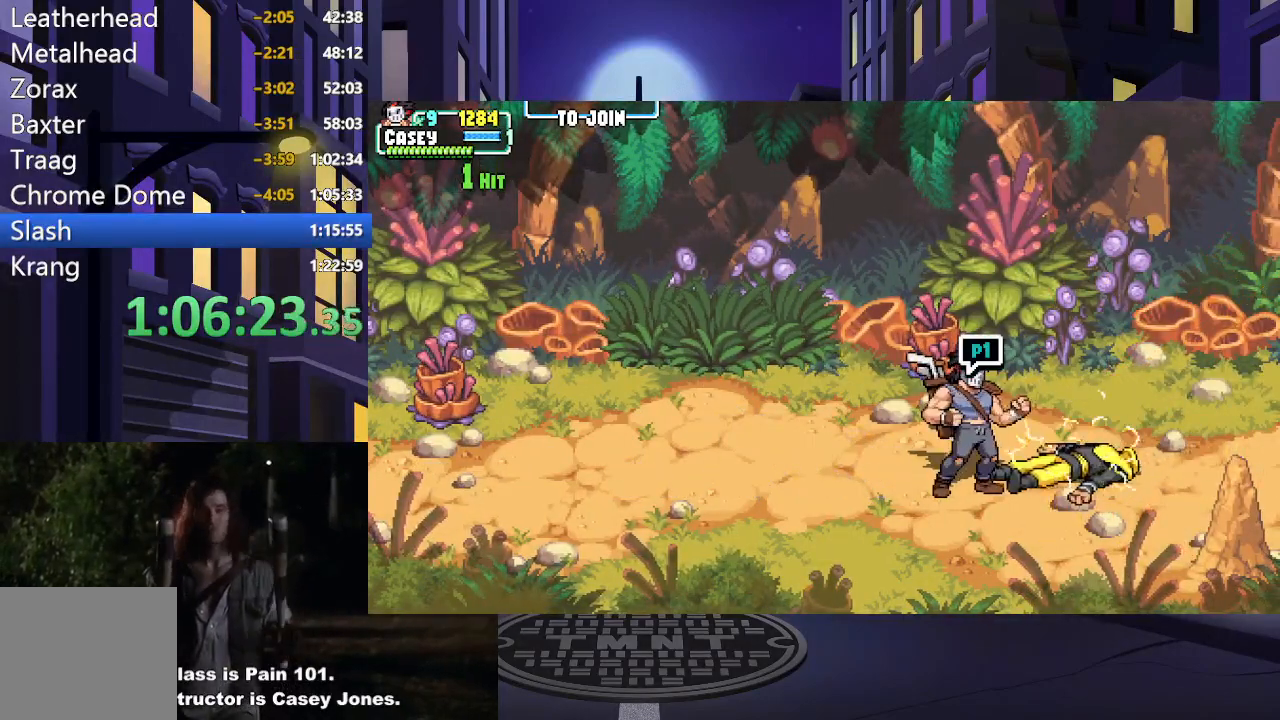
{"buttons": ["DPAD_LEFT"], "events": []}
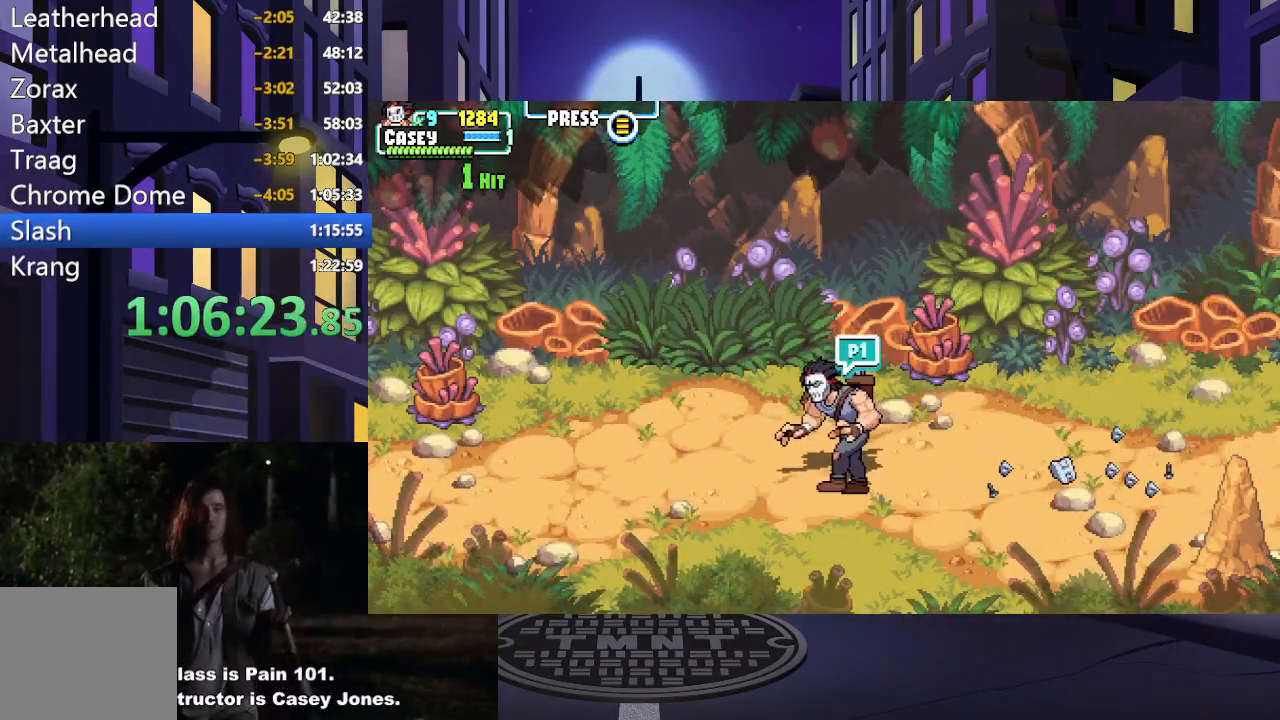
{"buttons": ["DPAD_LEFT"], "events": []}
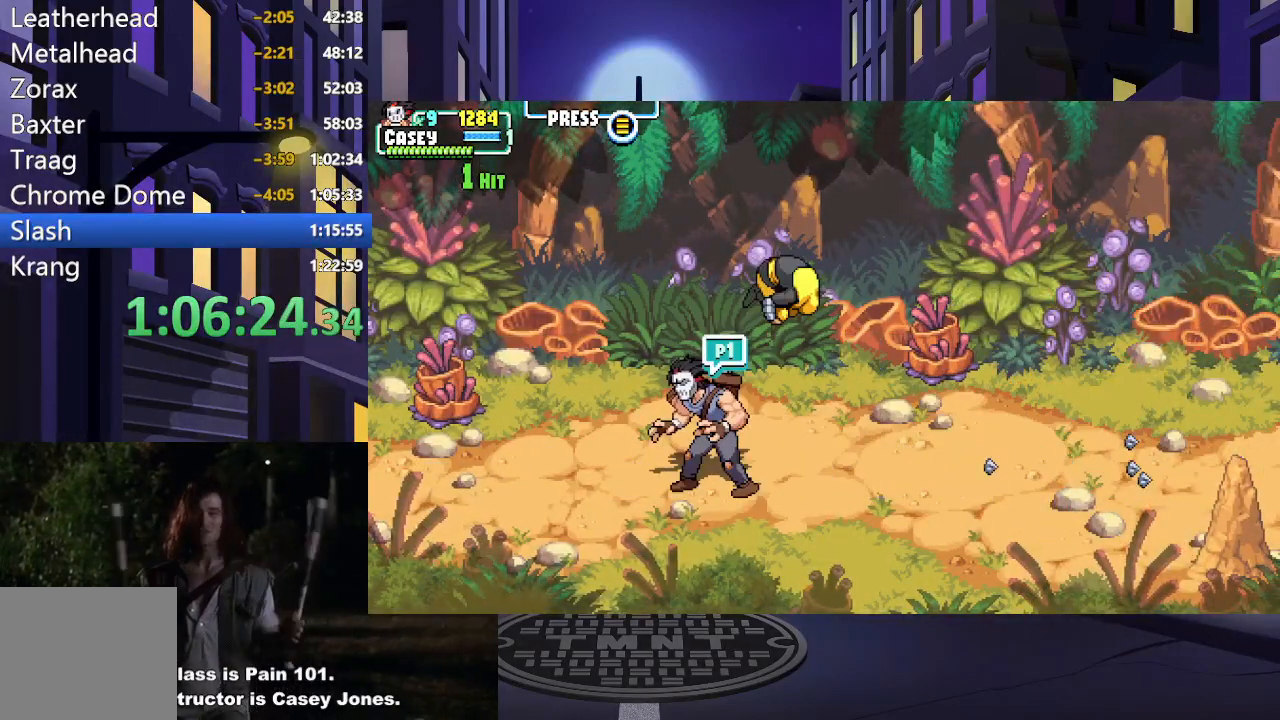
{"buttons": ["DPAD_RIGHT"], "events": [[200, "DPAD_LEFT", "up"], [350, "DPAD_RIGHT", "down"]]}
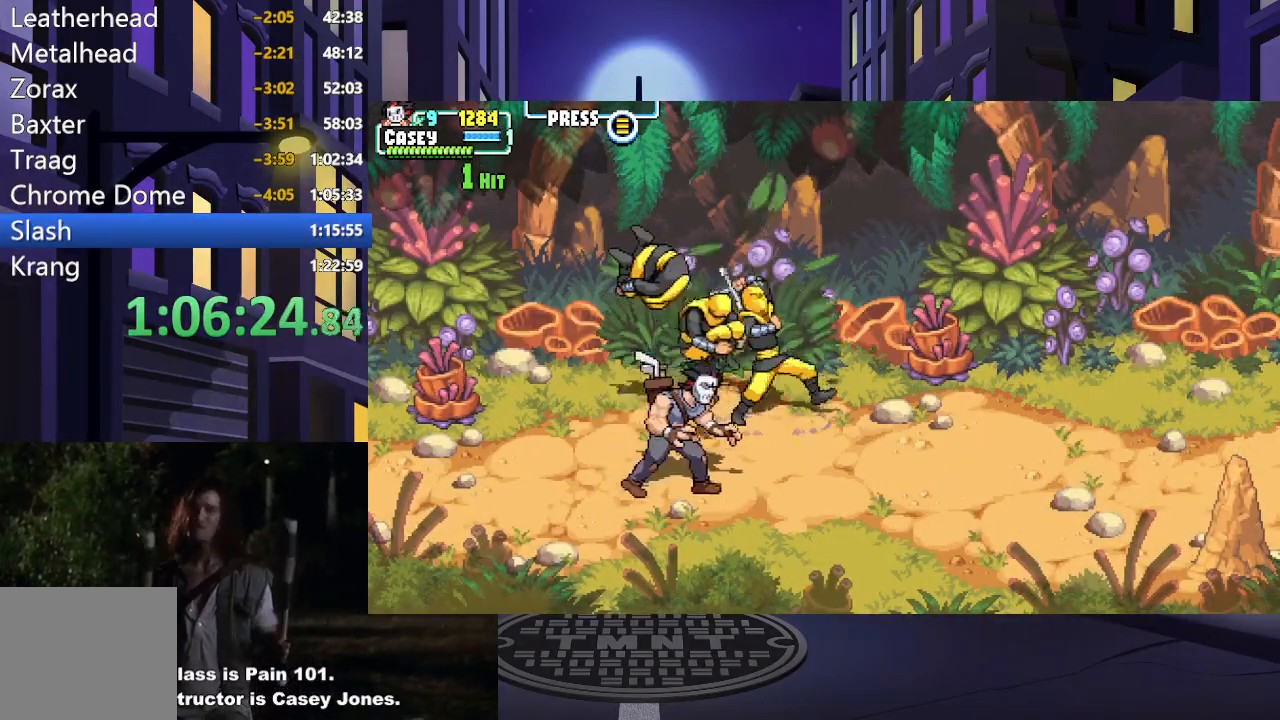
{"buttons": ["DPAD_UP", "DPAD_LEFT"], "events": [[84, "X", "down"], [100, "DPAD_RIGHT", "up"], [184, "X", "up"], [350, "DPAD_UP", "down"], [451, "DPAD_LEFT", "down"]]}
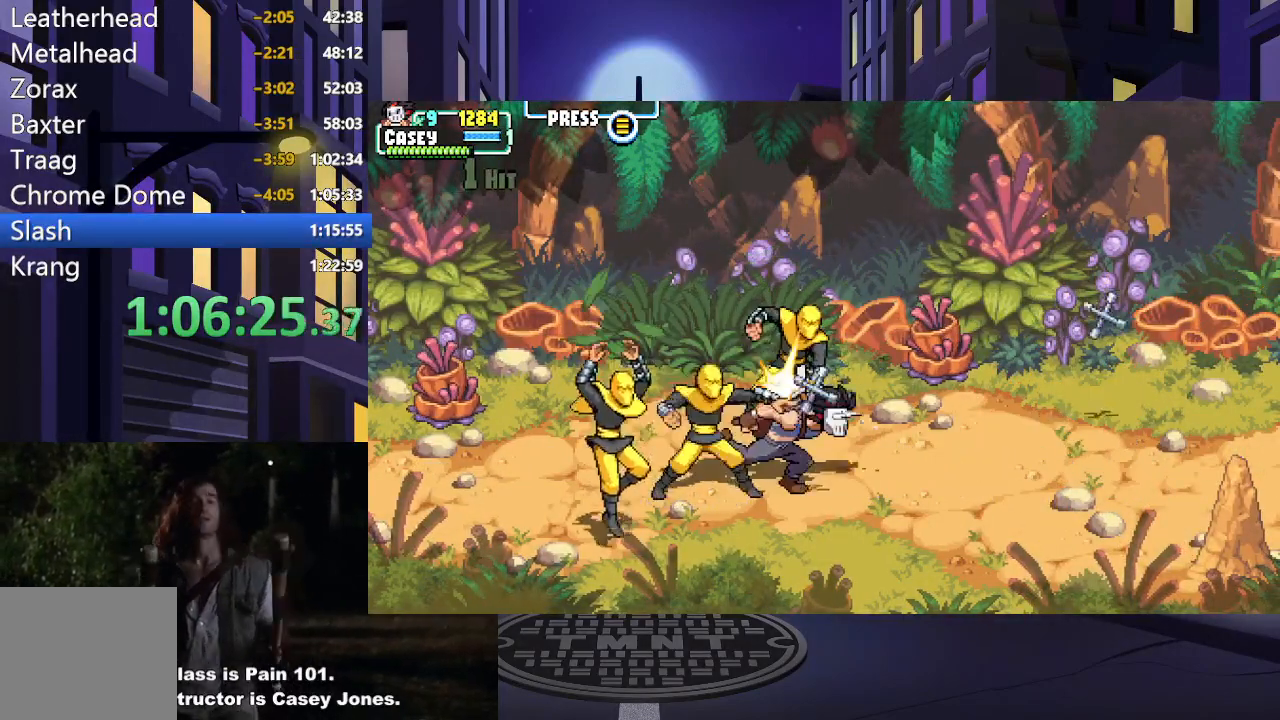
{"buttons": ["Y"], "events": [[66, "Y", "down"], [100, "DPAD_UP", "up"], [116, "DPAD_LEFT", "up"], [200, "Y", "up"], [400, "Y", "down"]]}
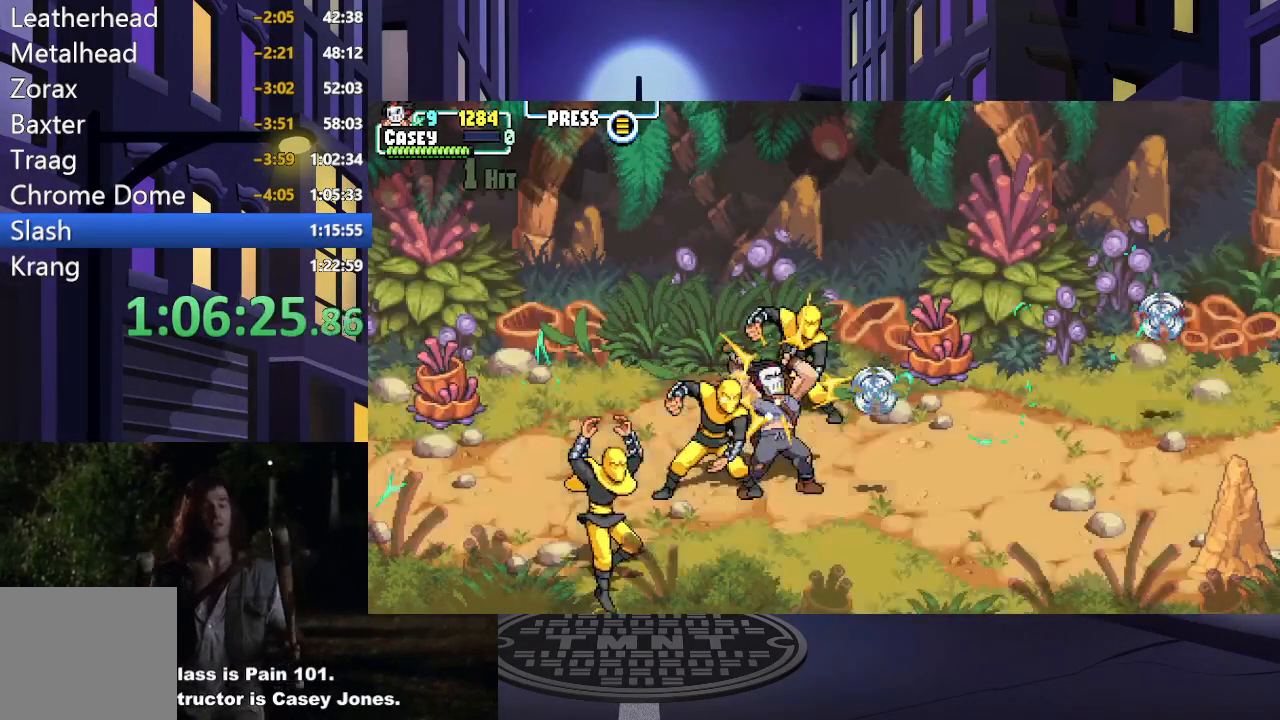
{"buttons": [], "events": [[33, "Y", "up"]]}
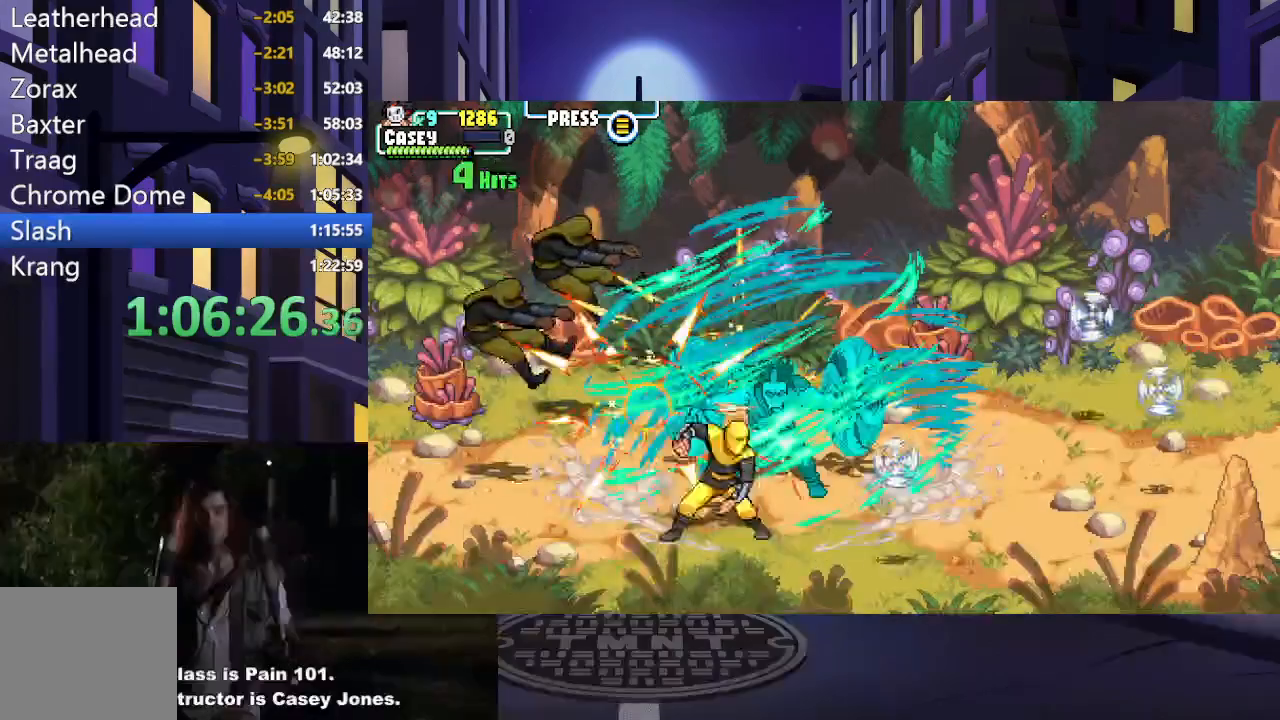
{"buttons": [], "events": []}
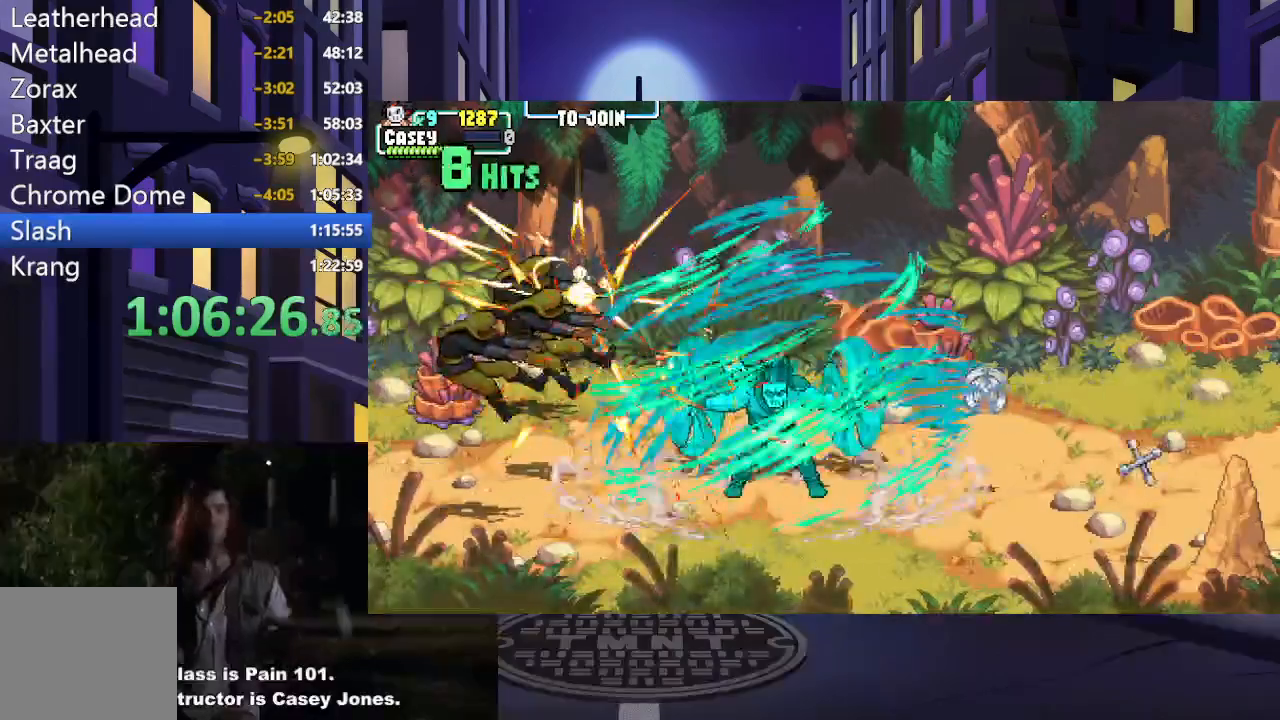
{"buttons": ["DPAD_RIGHT"], "events": [[467, "DPAD_RIGHT", "down"]]}
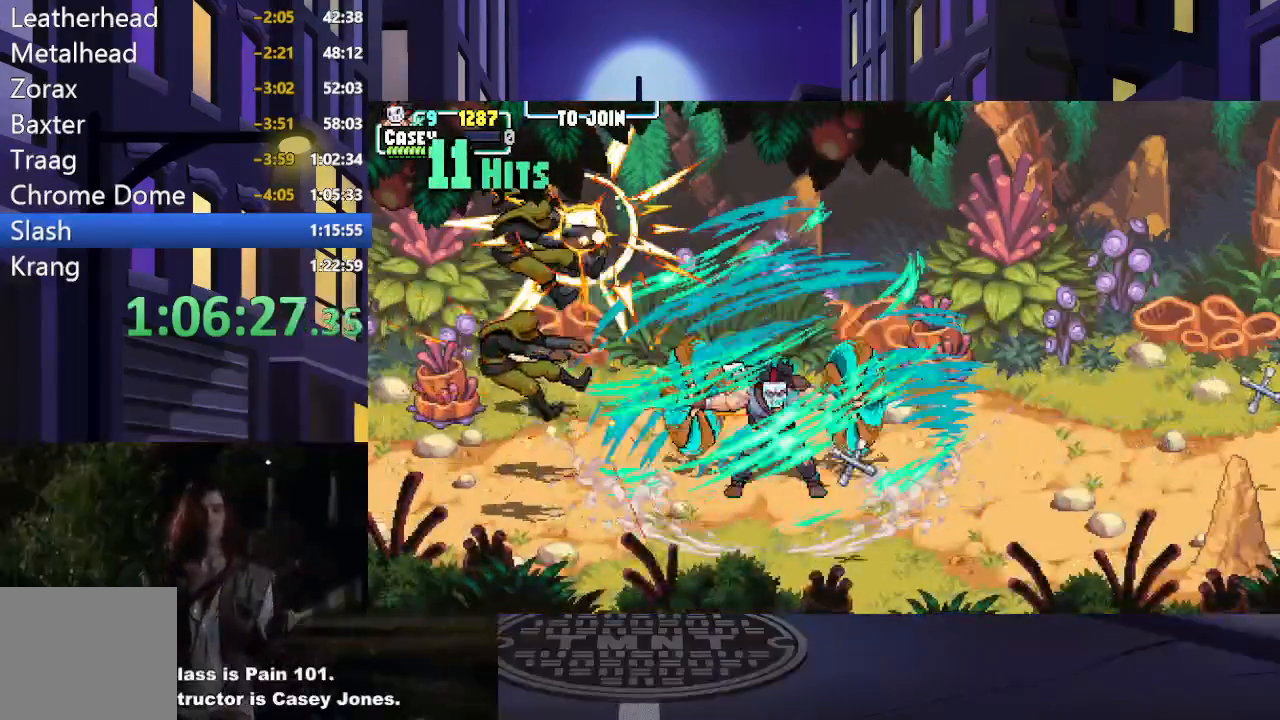
{"buttons": ["DPAD_RIGHT"], "events": [[233, "R1", "down"], [333, "R1", "up"], [433, "R1", "down"], [483, "R1", "up"]]}
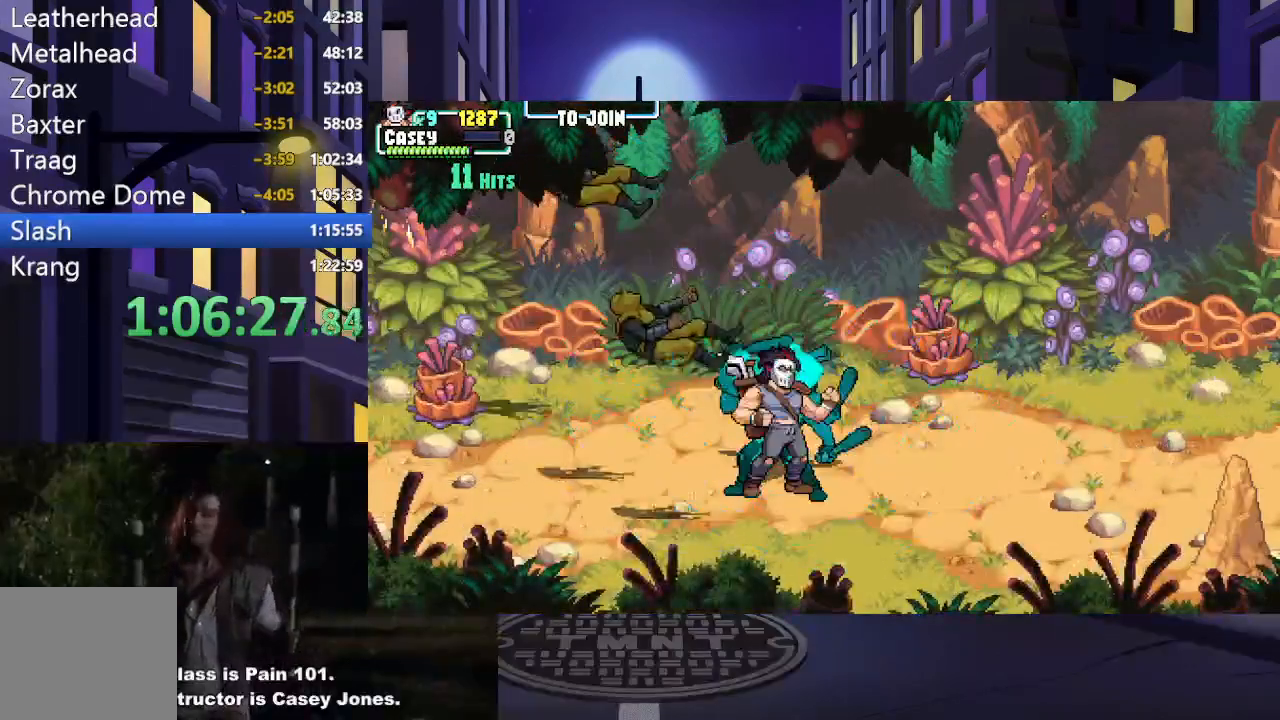
{"buttons": ["DPAD_RIGHT"], "events": [[217, "DPAD_RIGHT", "up"], [317, "DPAD_RIGHT", "down"], [400, "DPAD_RIGHT", "up"], [467, "DPAD_RIGHT", "down"]]}